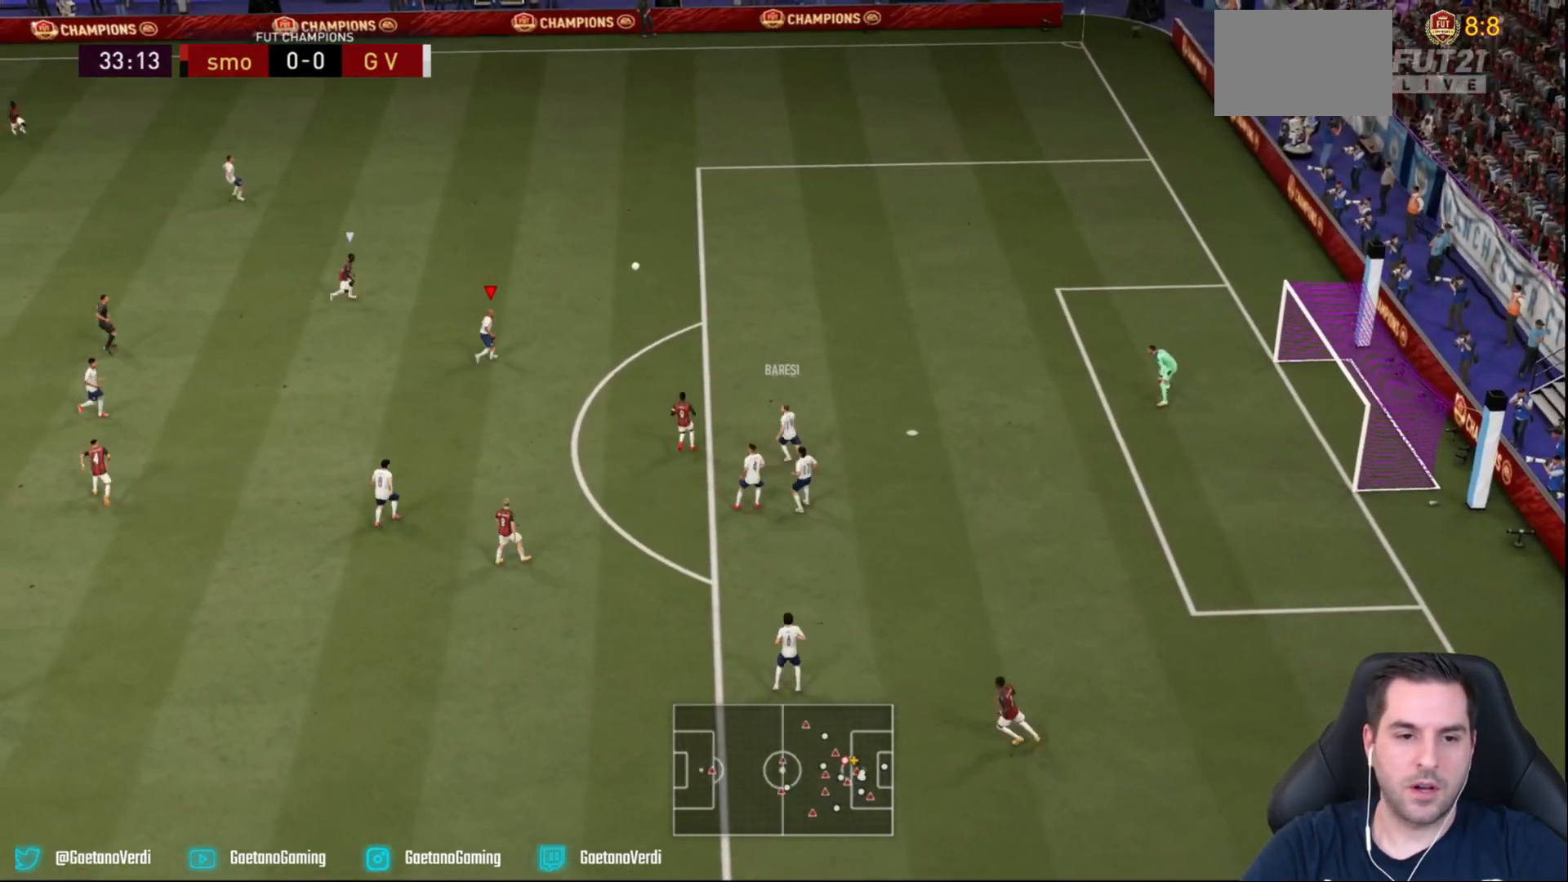
Gameplay with a controller (PlayStation layout); each line is a JSON object with the inputs held at the frame after it. "events" lists button and stick changes between this image and that frame as [ms after this image, input, new state], when the widget could be followed in between. Not read: L3 R3 right_stick.
{"buttons": ["CROSS", "R2"], "left_stick": "up", "events": [[233, "left_stick", "up"], [400, "CROSS", "down"]]}
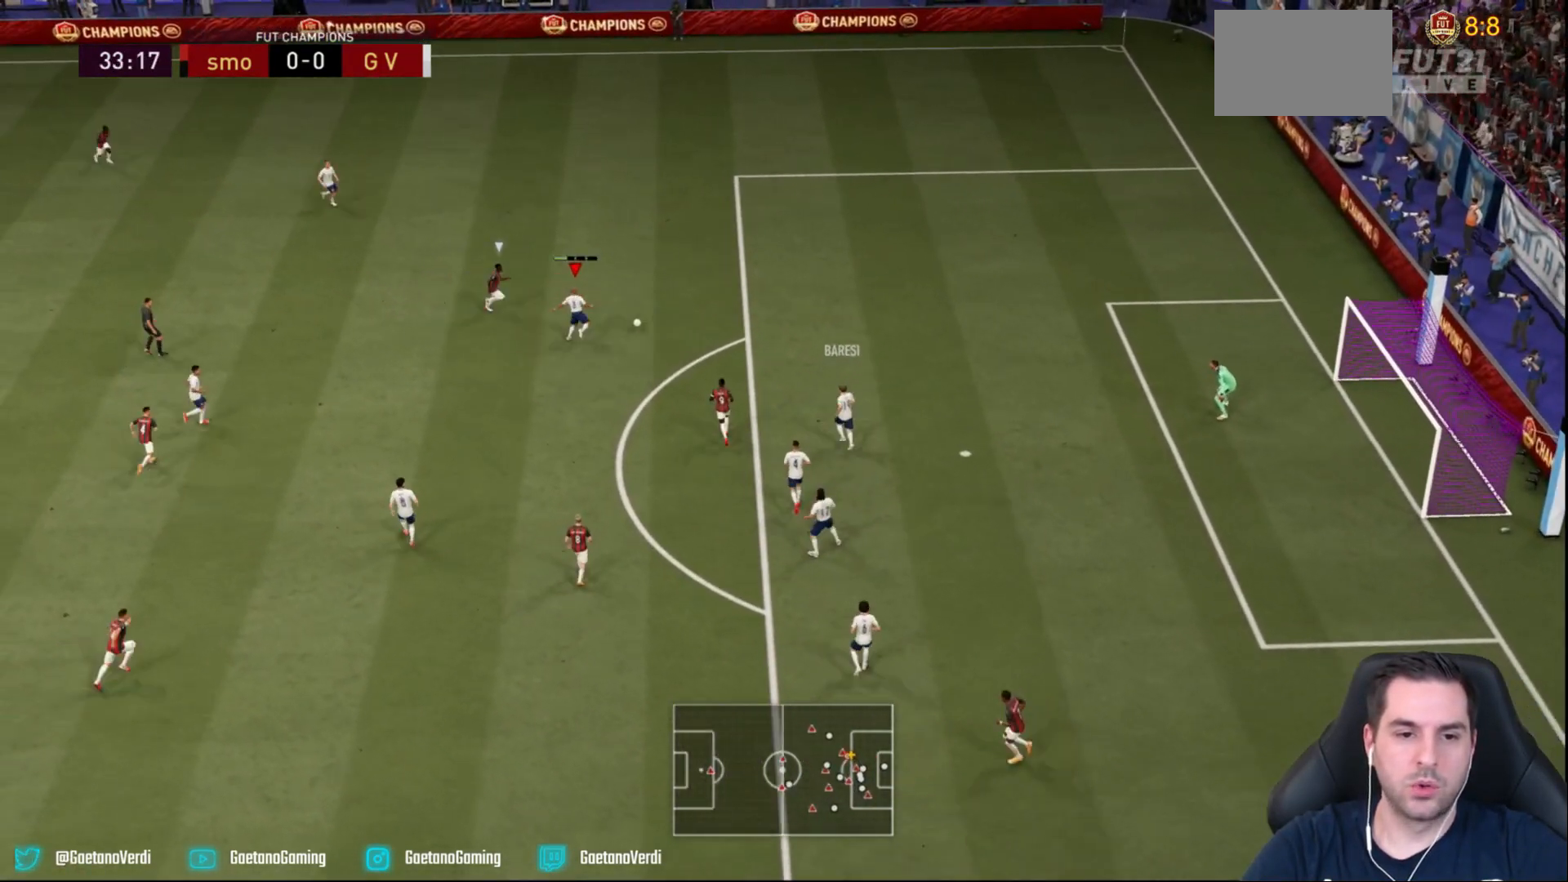
{"buttons": ["R2"], "left_stick": "up", "events": [[50, "R2", "up"], [117, "CROSS", "up"], [400, "R2", "down"]]}
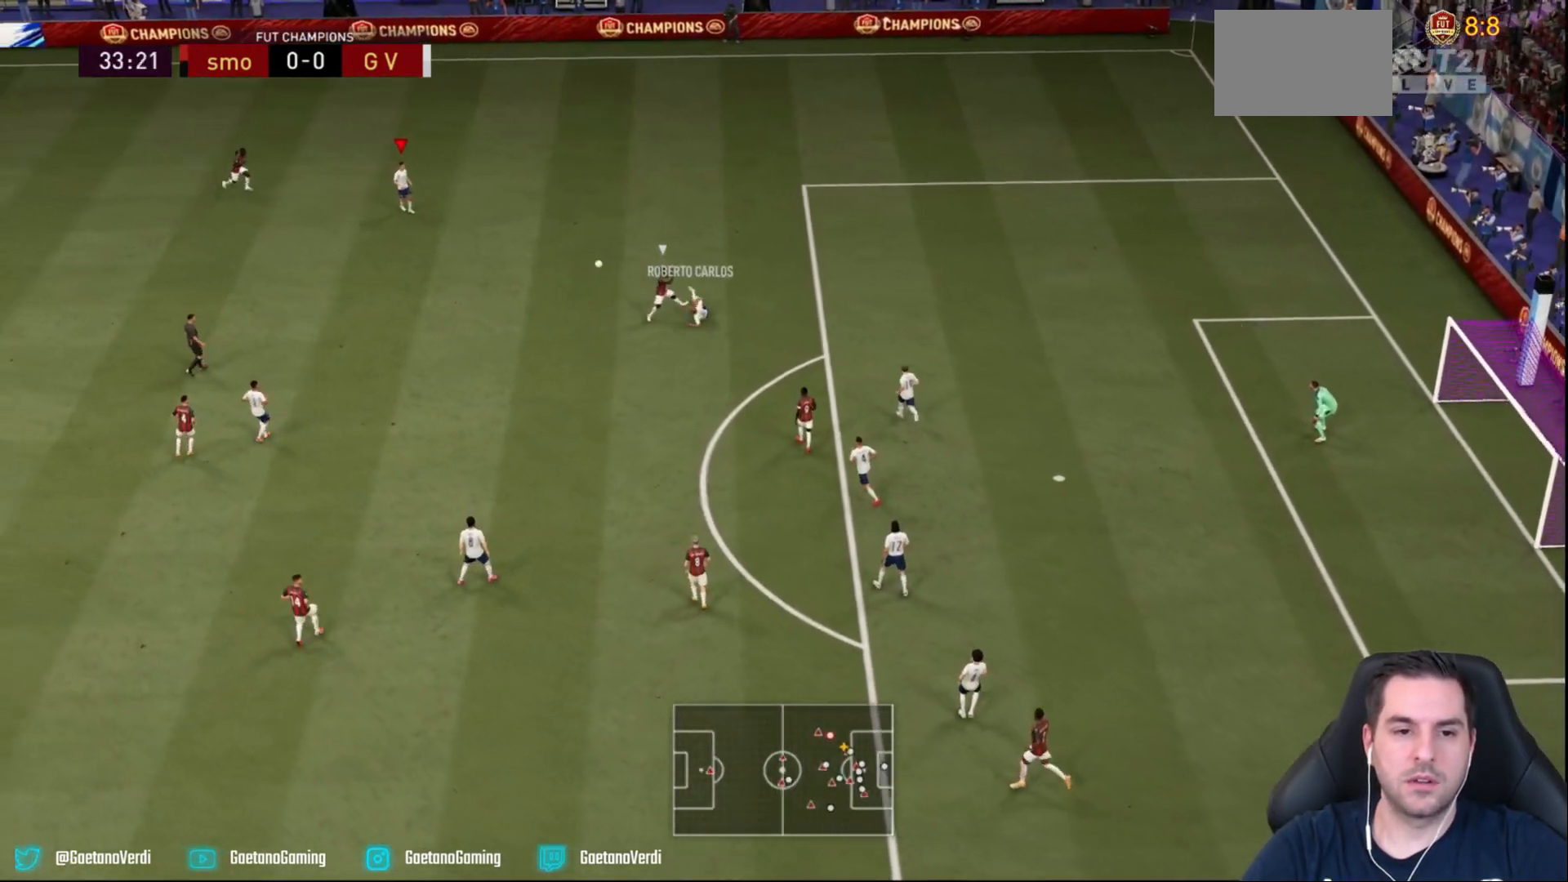
{"buttons": [], "left_stick": "down", "events": [[200, "R2", "up"], [250, "left_stick", "down-left"], [317, "left_stick", "down"]]}
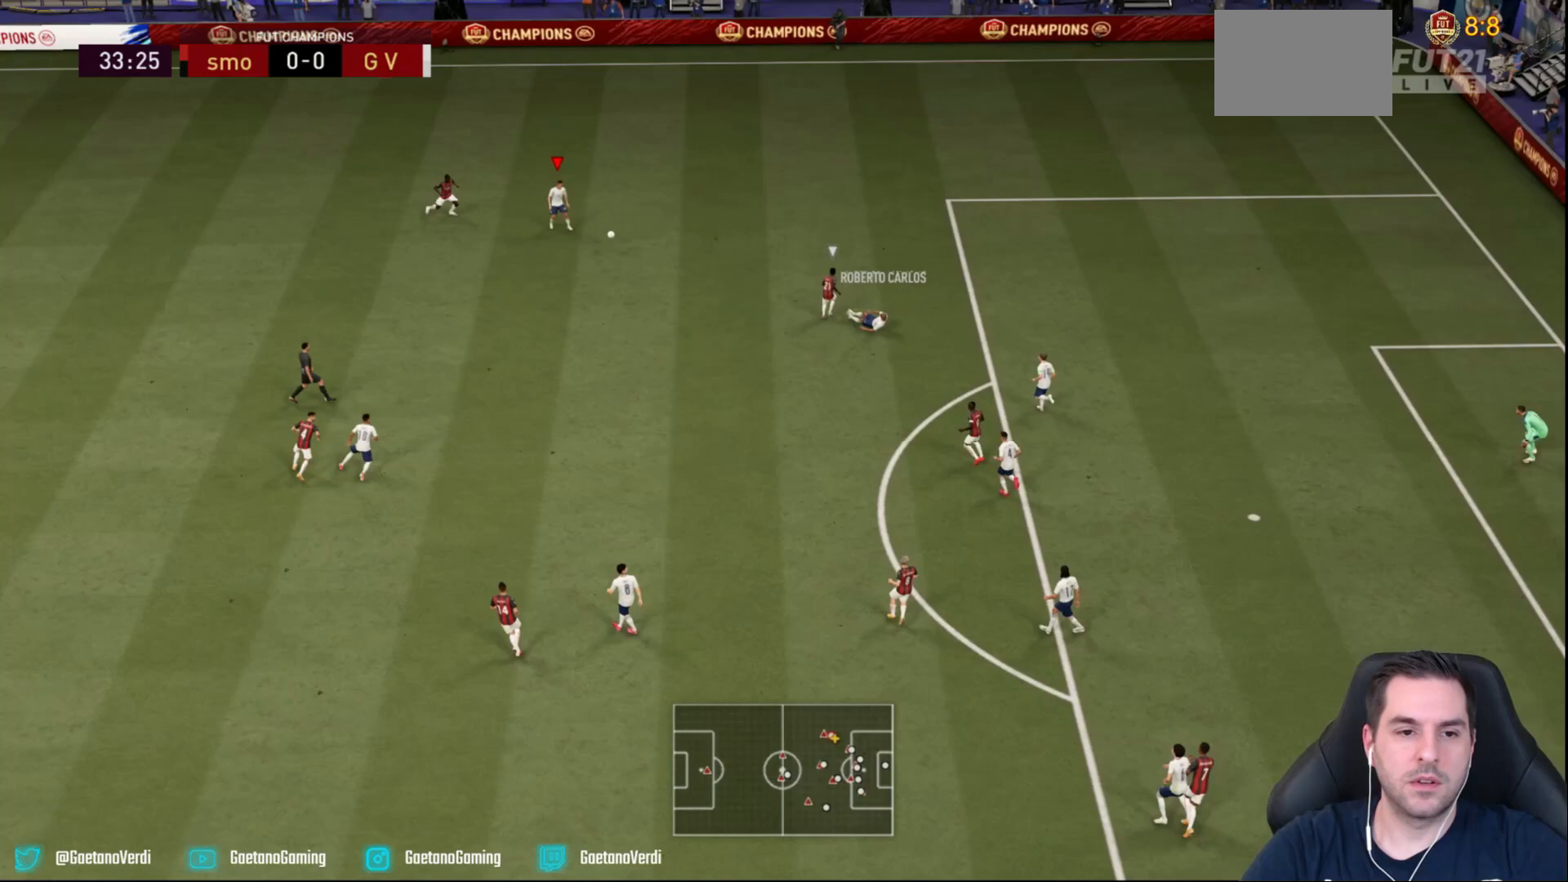
{"buttons": [], "left_stick": "down", "events": [[50, "CROSS", "down"], [217, "CROSS", "up"]]}
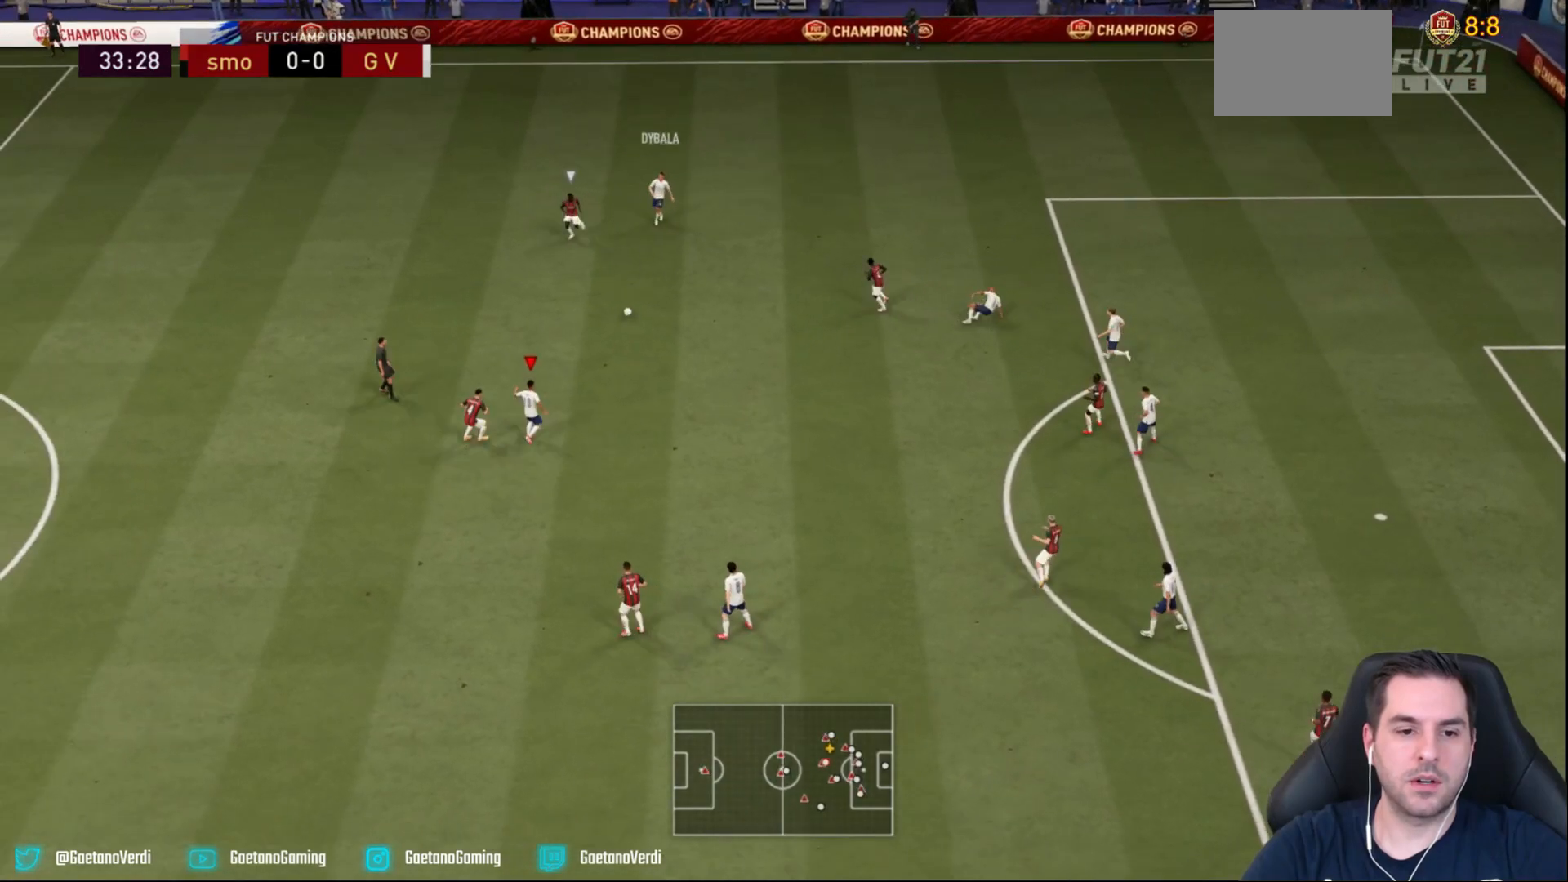
{"buttons": ["R2"], "left_stick": "right", "events": [[50, "left_stick", "center"], [200, "R2", "down"], [200, "left_stick", "up-right"], [333, "R2", "up"], [383, "L1", "down"], [383, "R2", "down"], [417, "left_stick", "right"], [450, "L1", "up"]]}
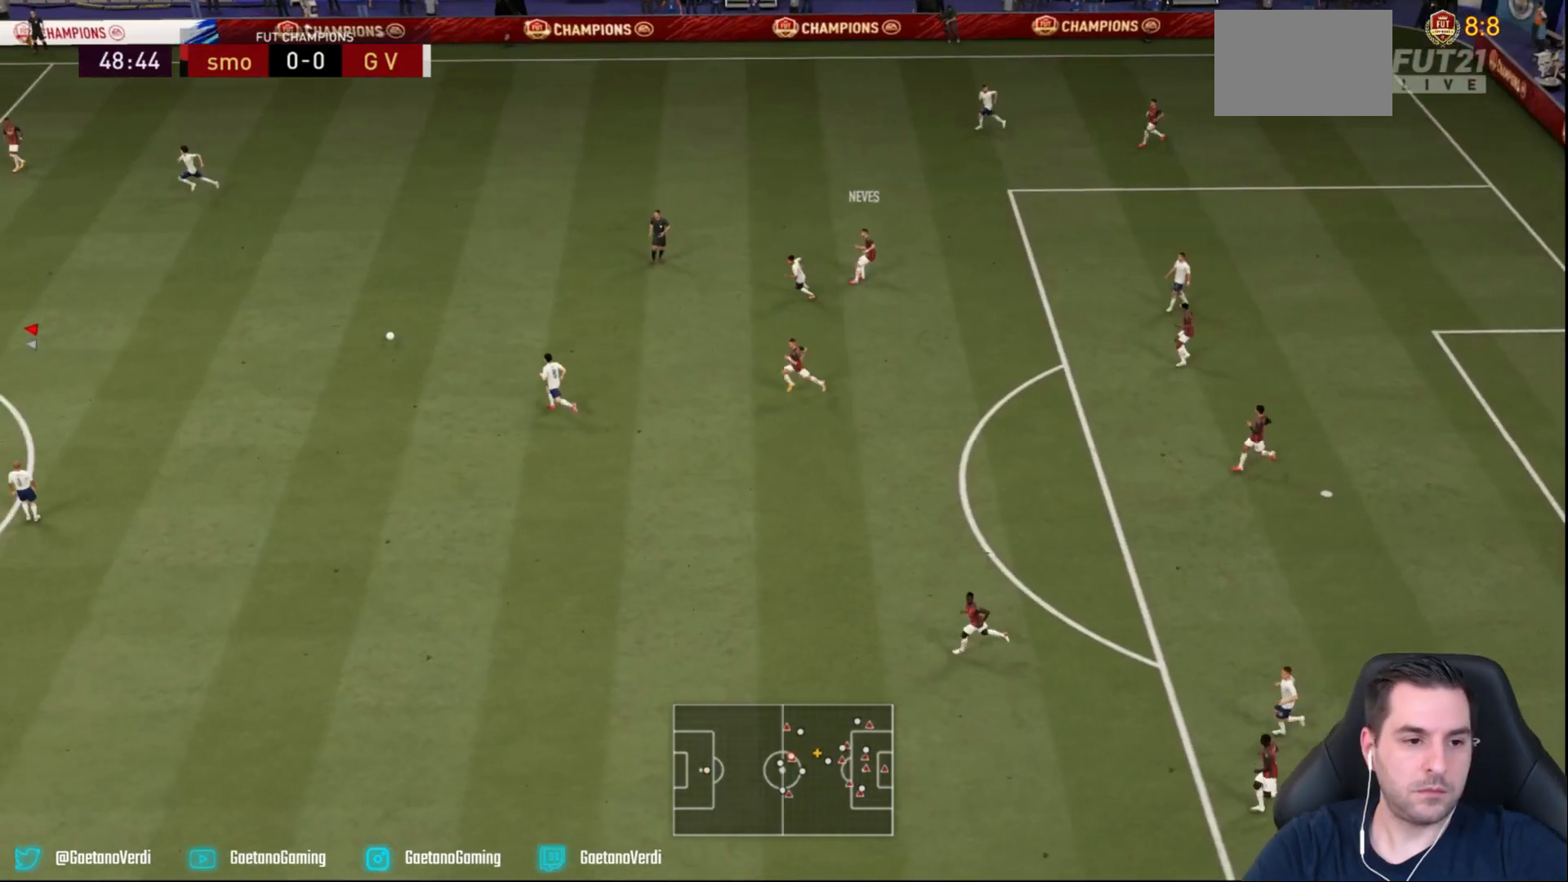
{"buttons": ["R2"], "left_stick": "right", "events": []}
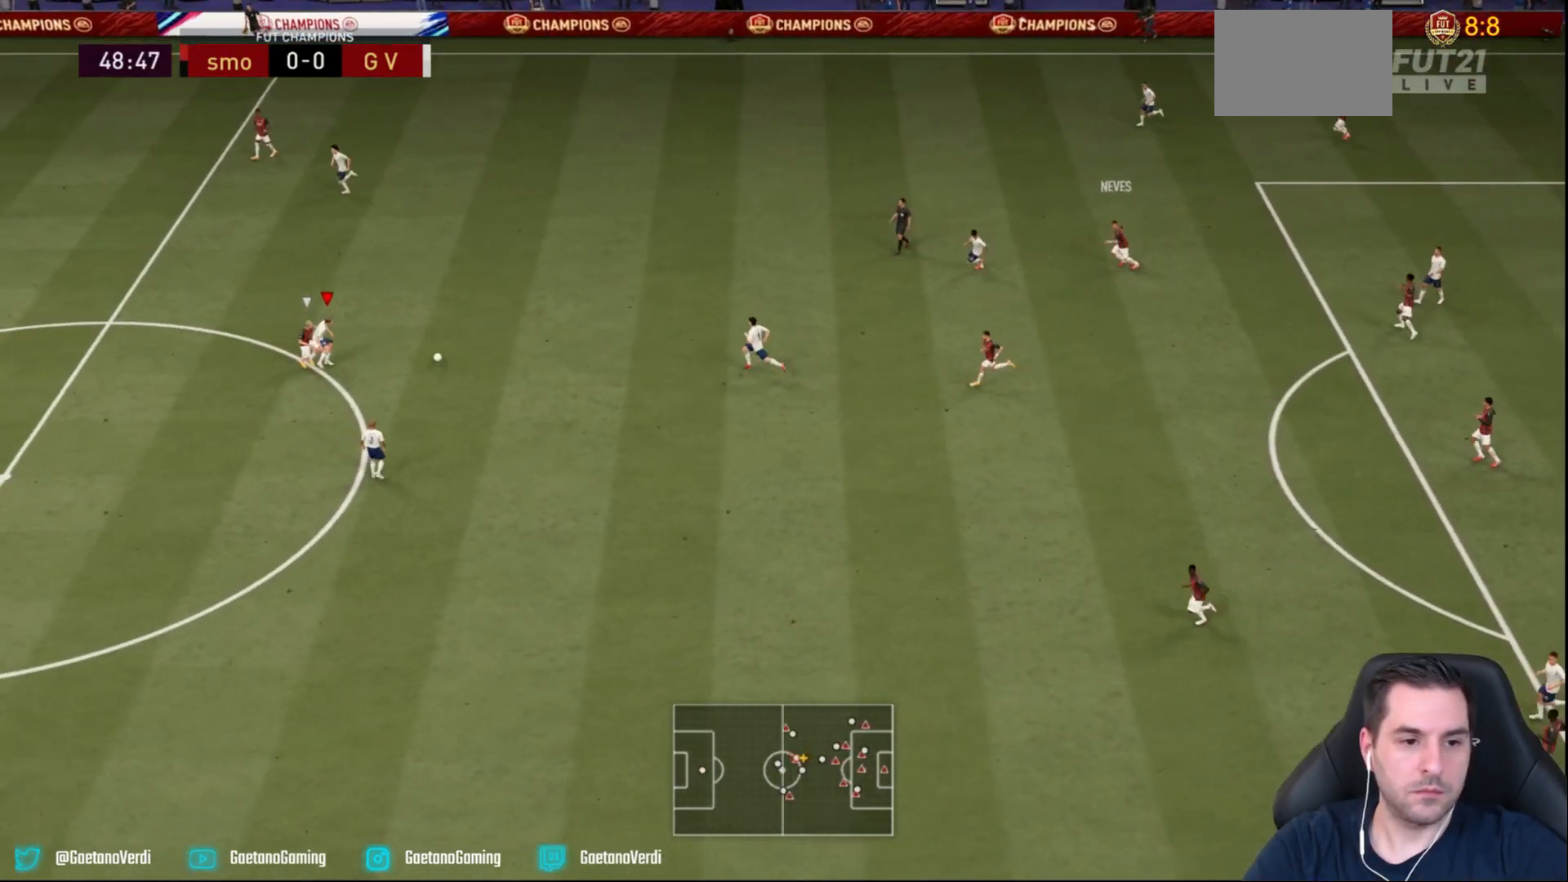
{"buttons": ["L2", "R2"], "left_stick": "down-right", "events": [[50, "L2", "down"], [283, "left_stick", "down-right"]]}
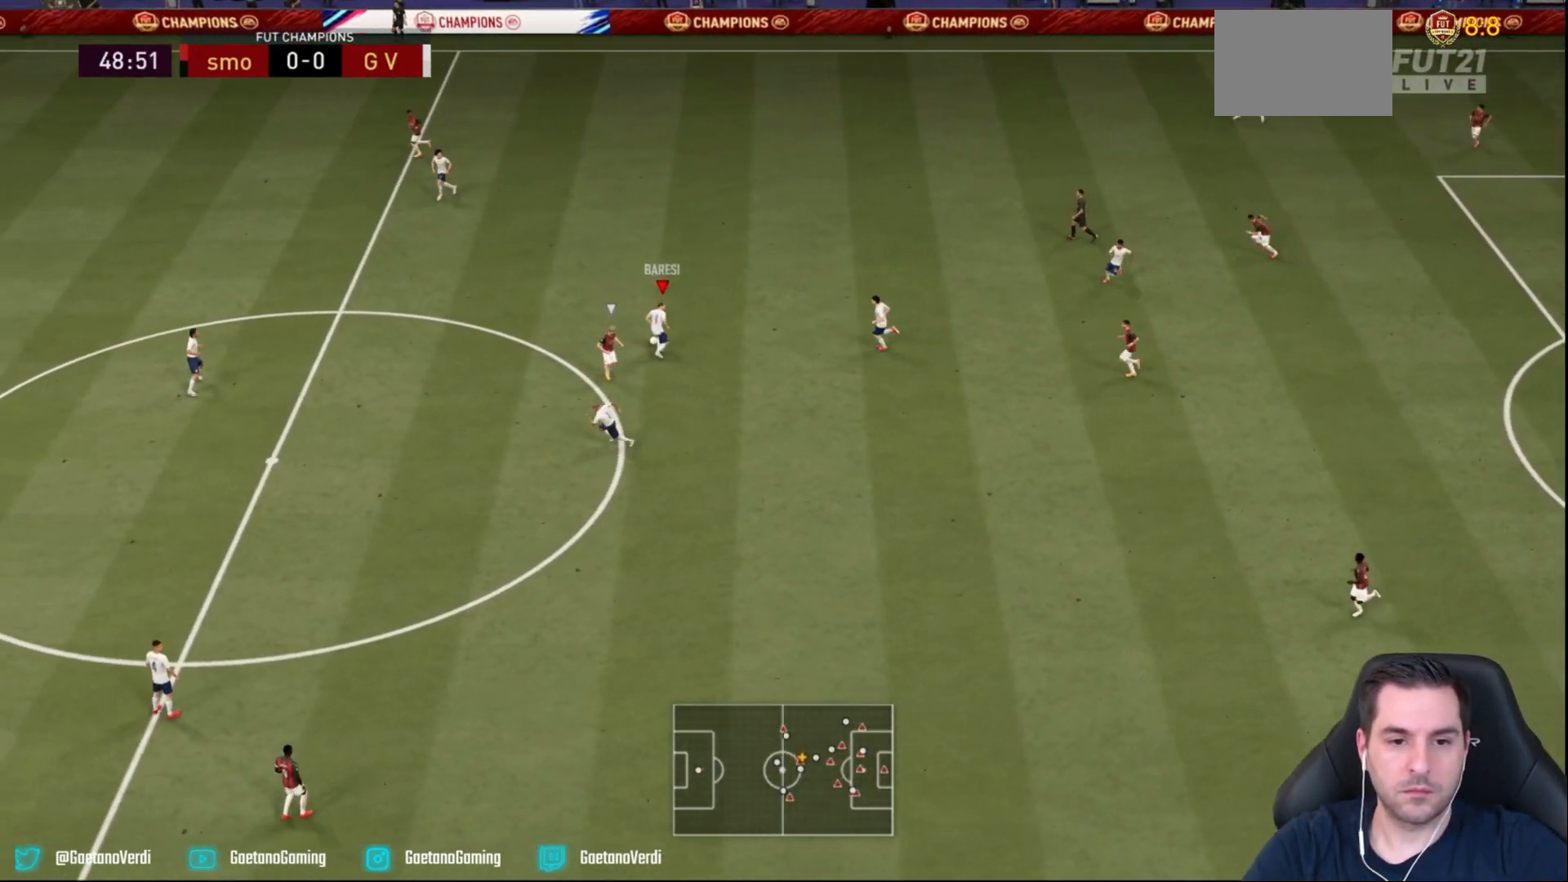
{"buttons": ["L2"], "left_stick": "down-right", "events": [[100, "R2", "up"], [200, "L2", "up"], [267, "L2", "down"]]}
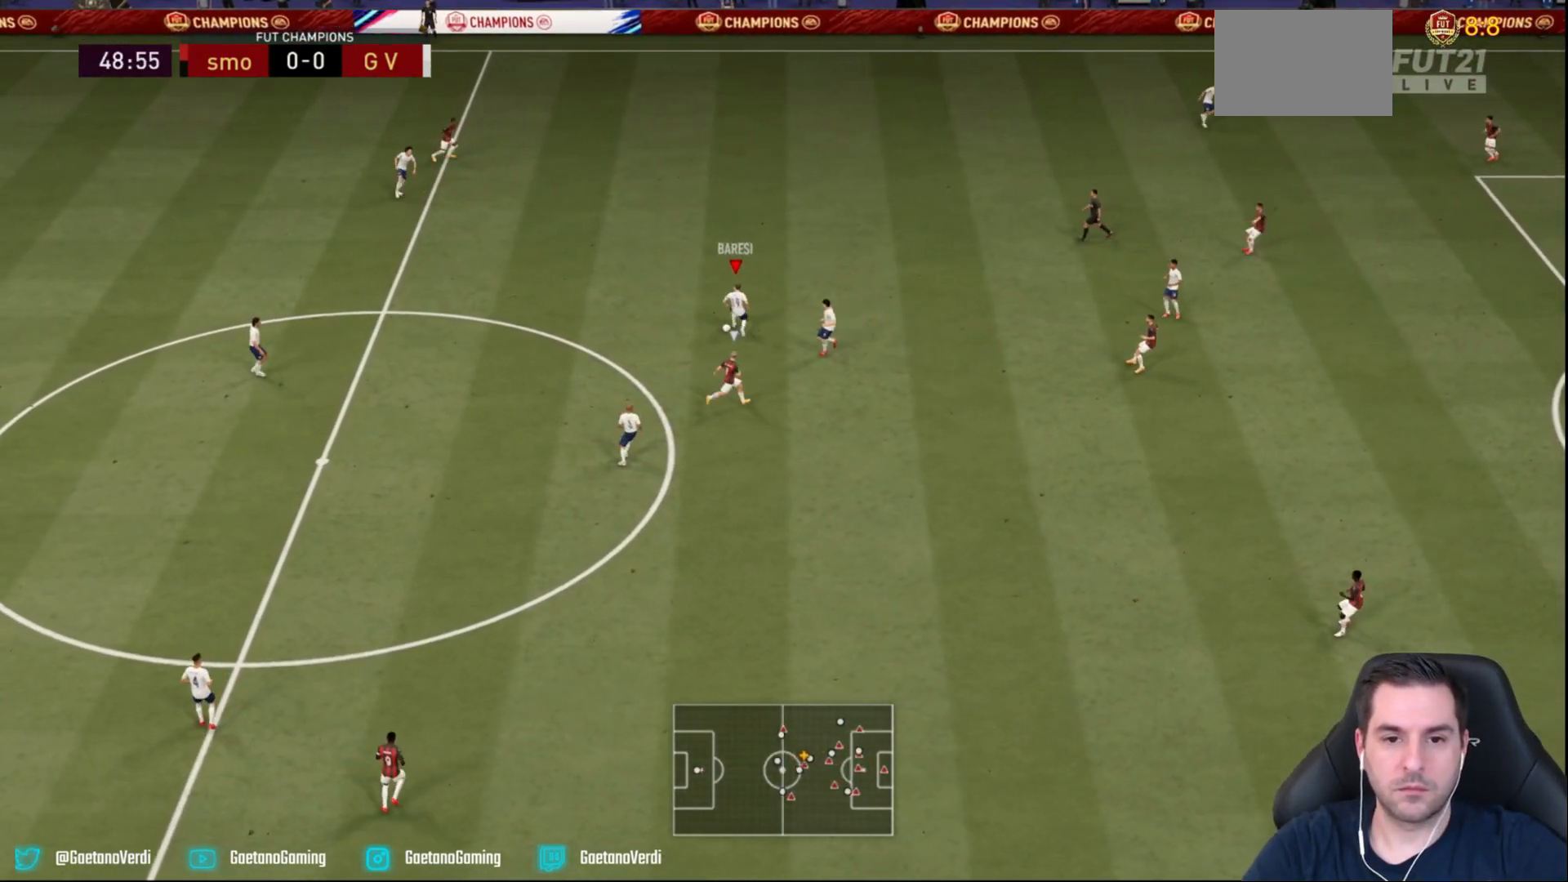
{"buttons": [], "left_stick": "right", "events": [[67, "CROSS", "down"], [133, "L2", "up"], [167, "CROSS", "up"], [267, "left_stick", "right"]]}
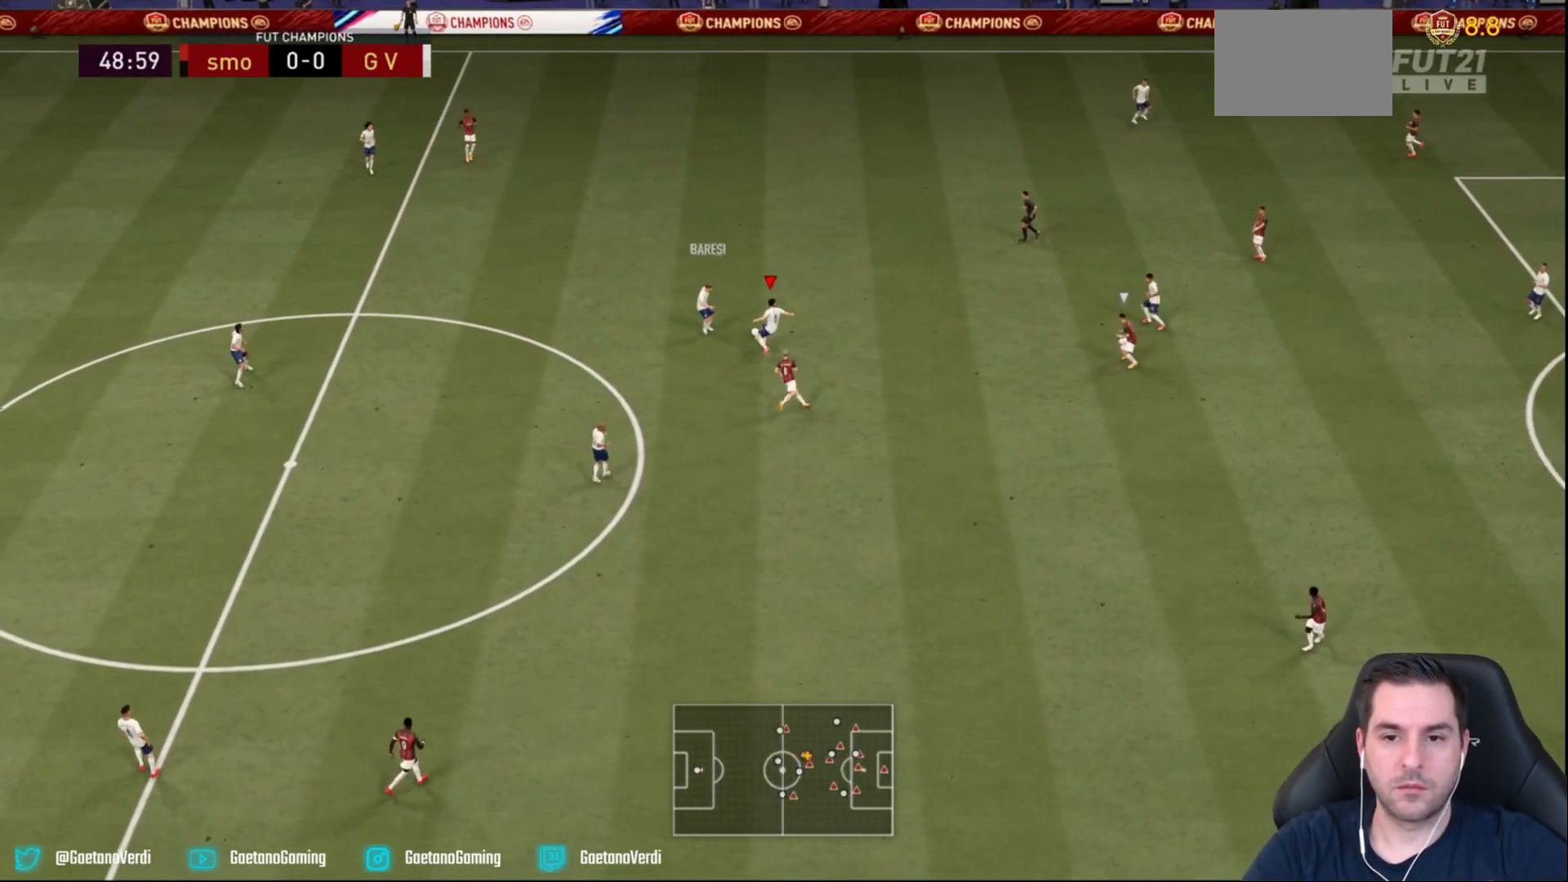
{"buttons": [], "left_stick": "center", "events": [[267, "left_stick", "center"]]}
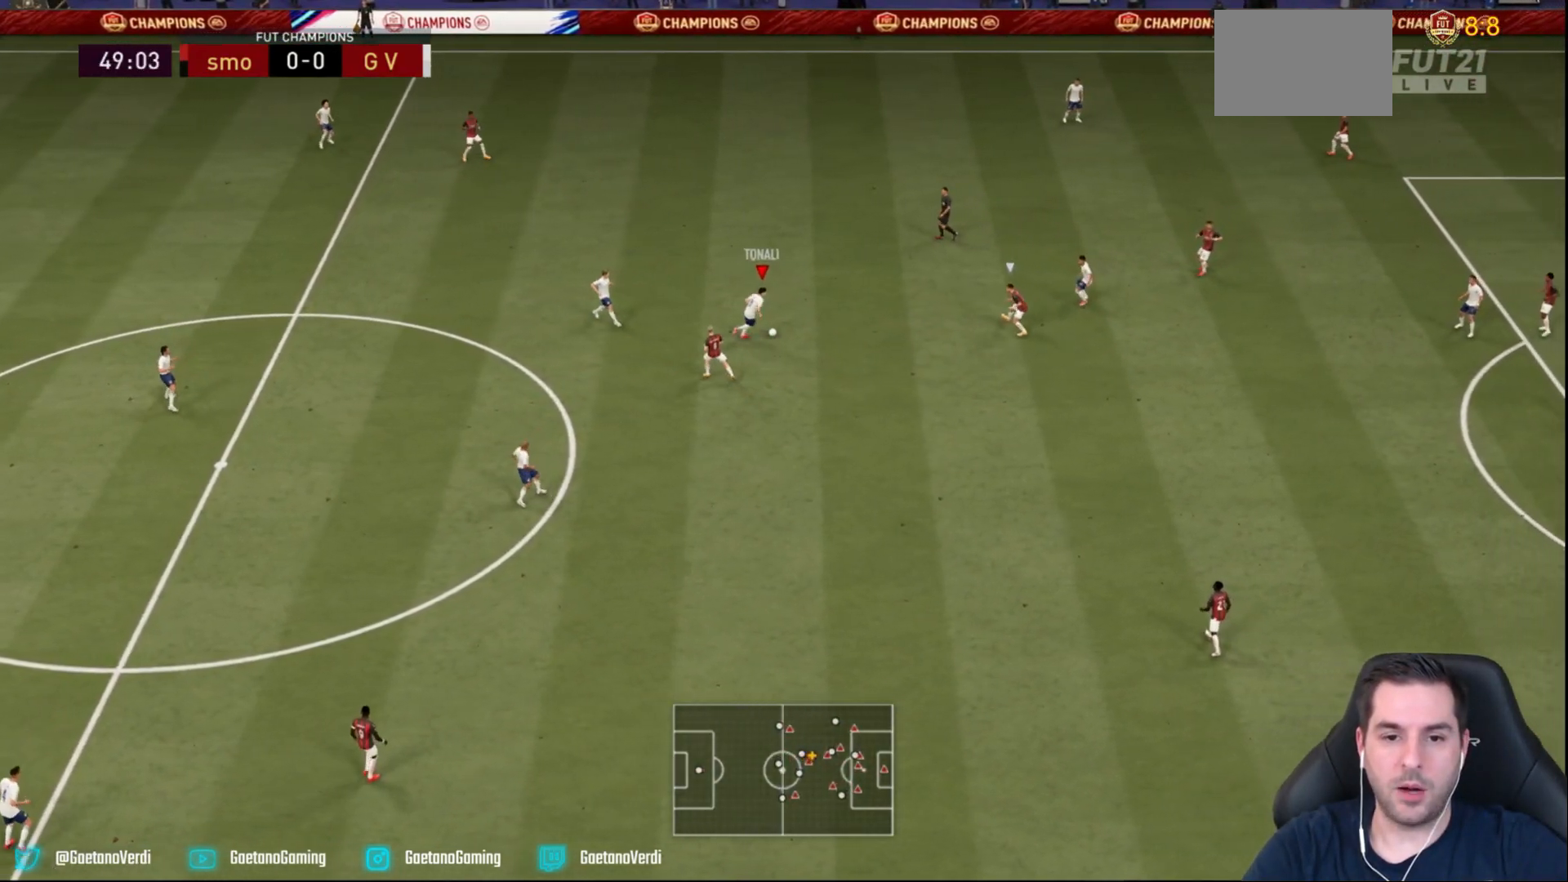
{"buttons": ["CROSS"], "left_stick": "up", "events": [[33, "left_stick", "up"], [483, "CROSS", "down"]]}
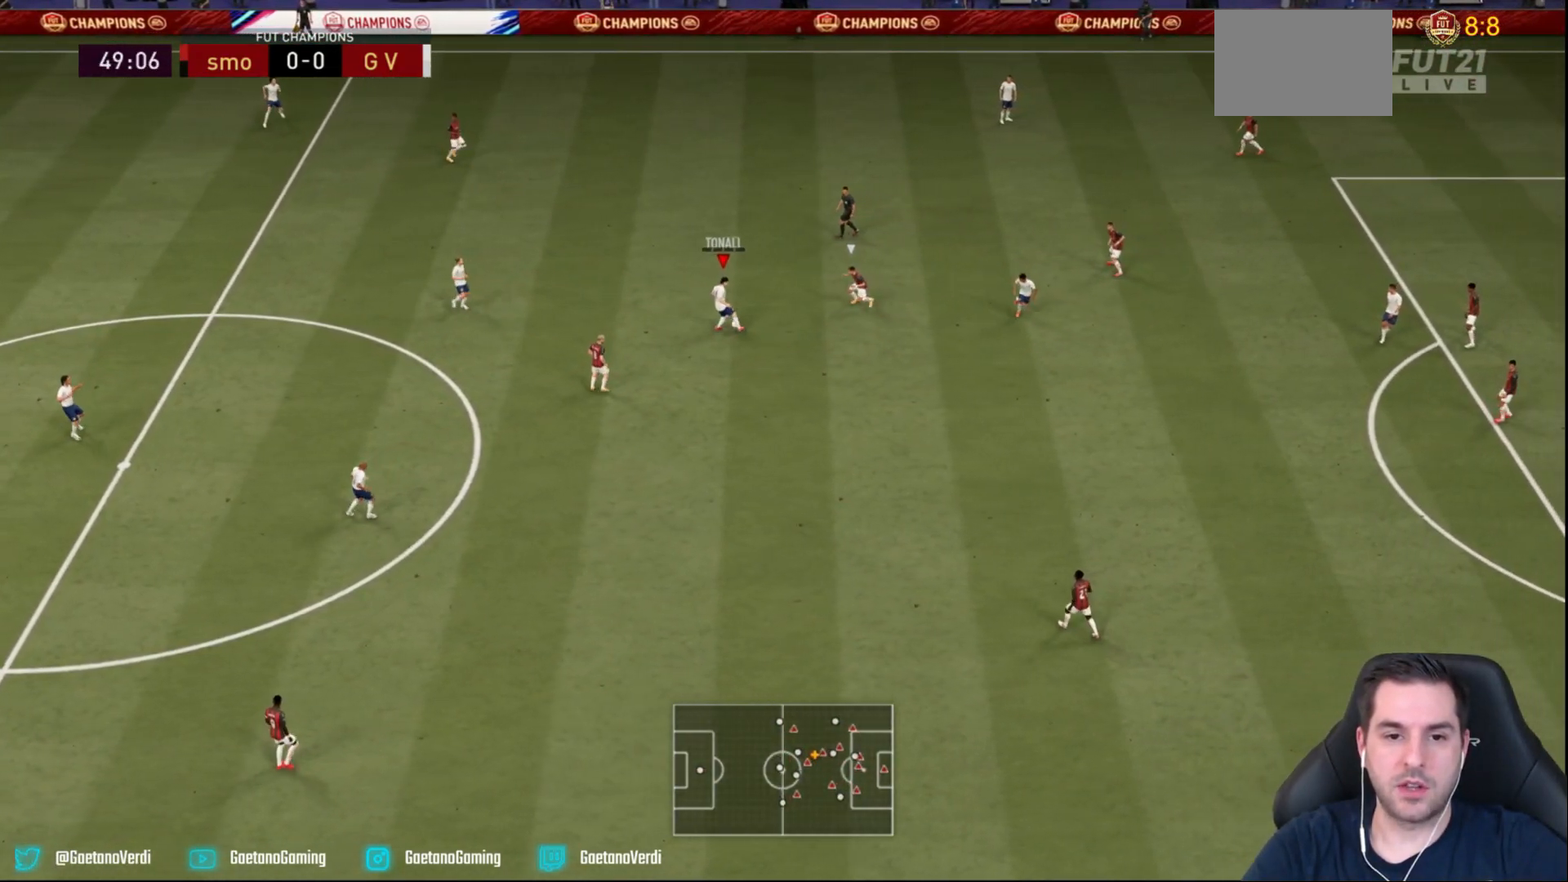
{"buttons": [], "left_stick": "up", "events": [[150, "CROSS", "up"]]}
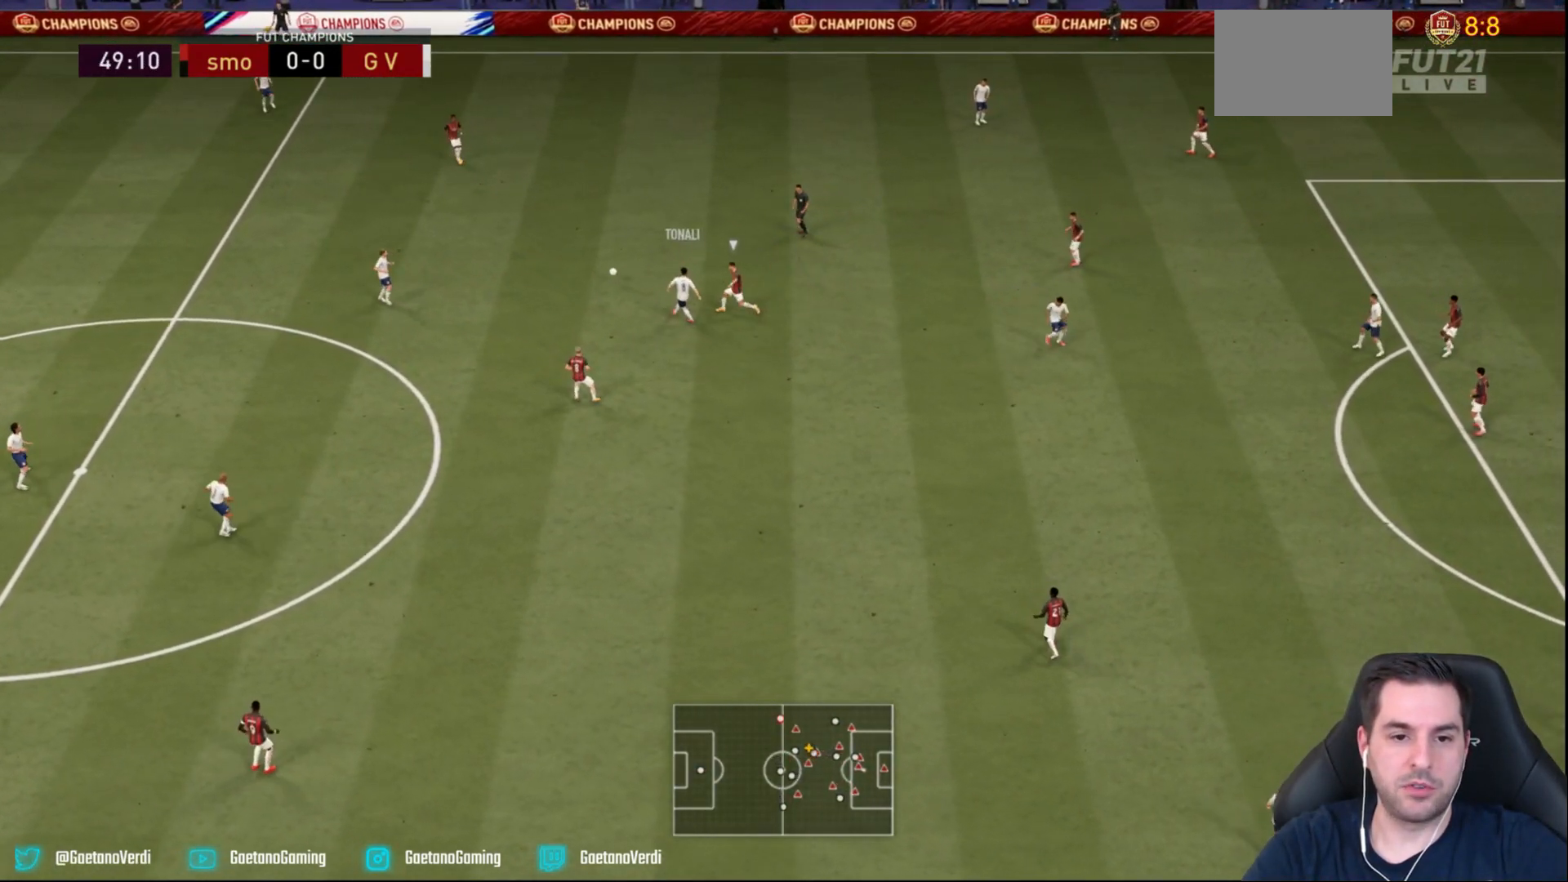
{"buttons": [], "left_stick": "down", "events": [[200, "left_stick", "center"], [383, "left_stick", "down"]]}
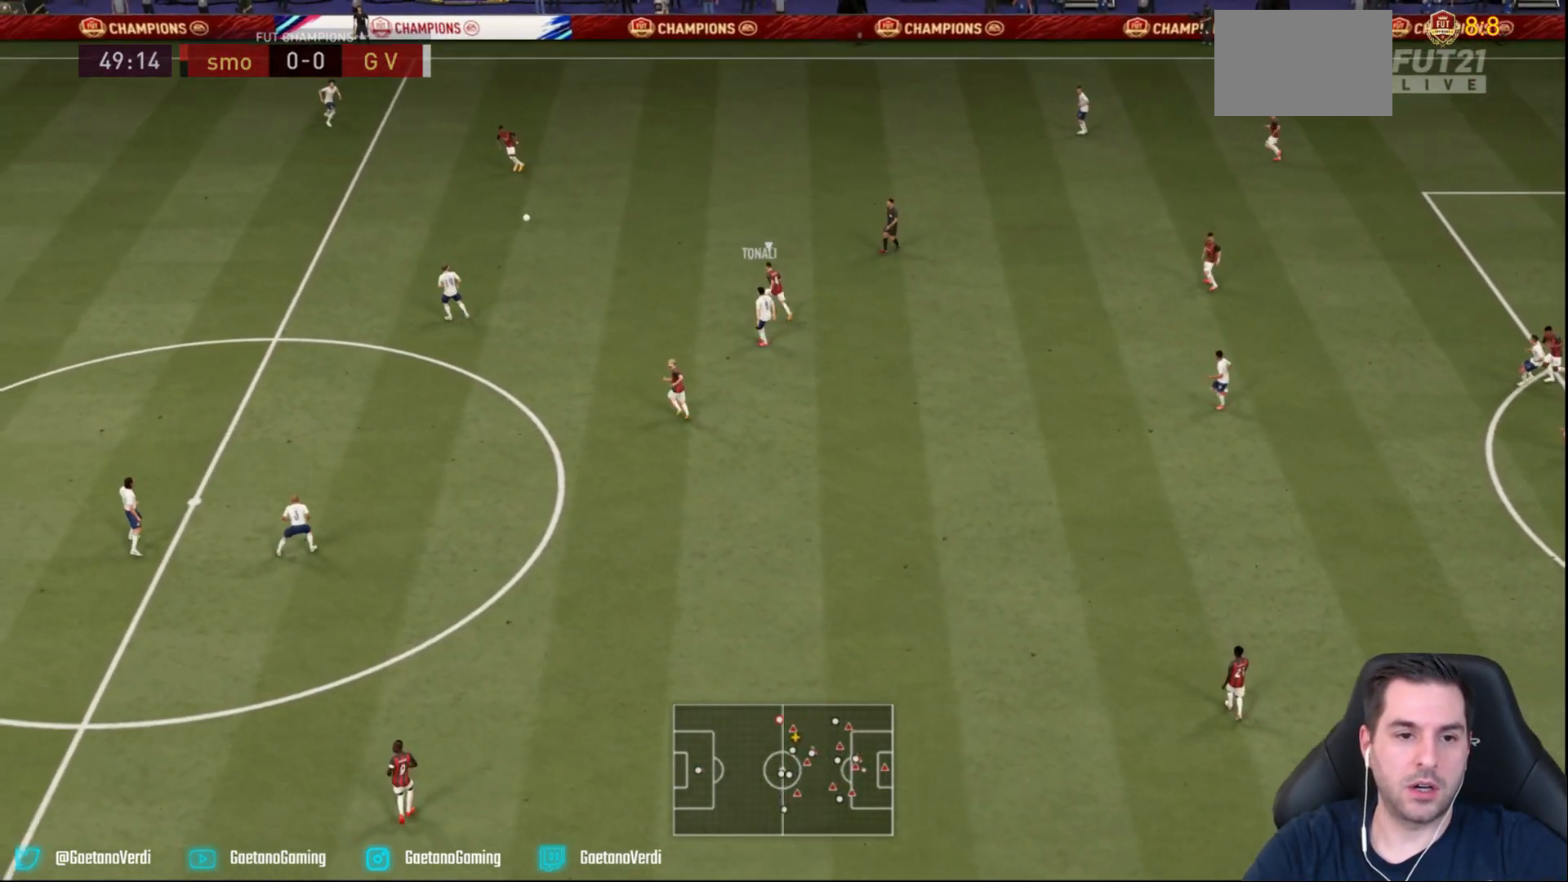
{"buttons": ["L2", "R2"], "left_stick": "right", "events": [[150, "R2", "down"], [233, "L2", "down"], [267, "left_stick", "down-right"], [500, "left_stick", "right"]]}
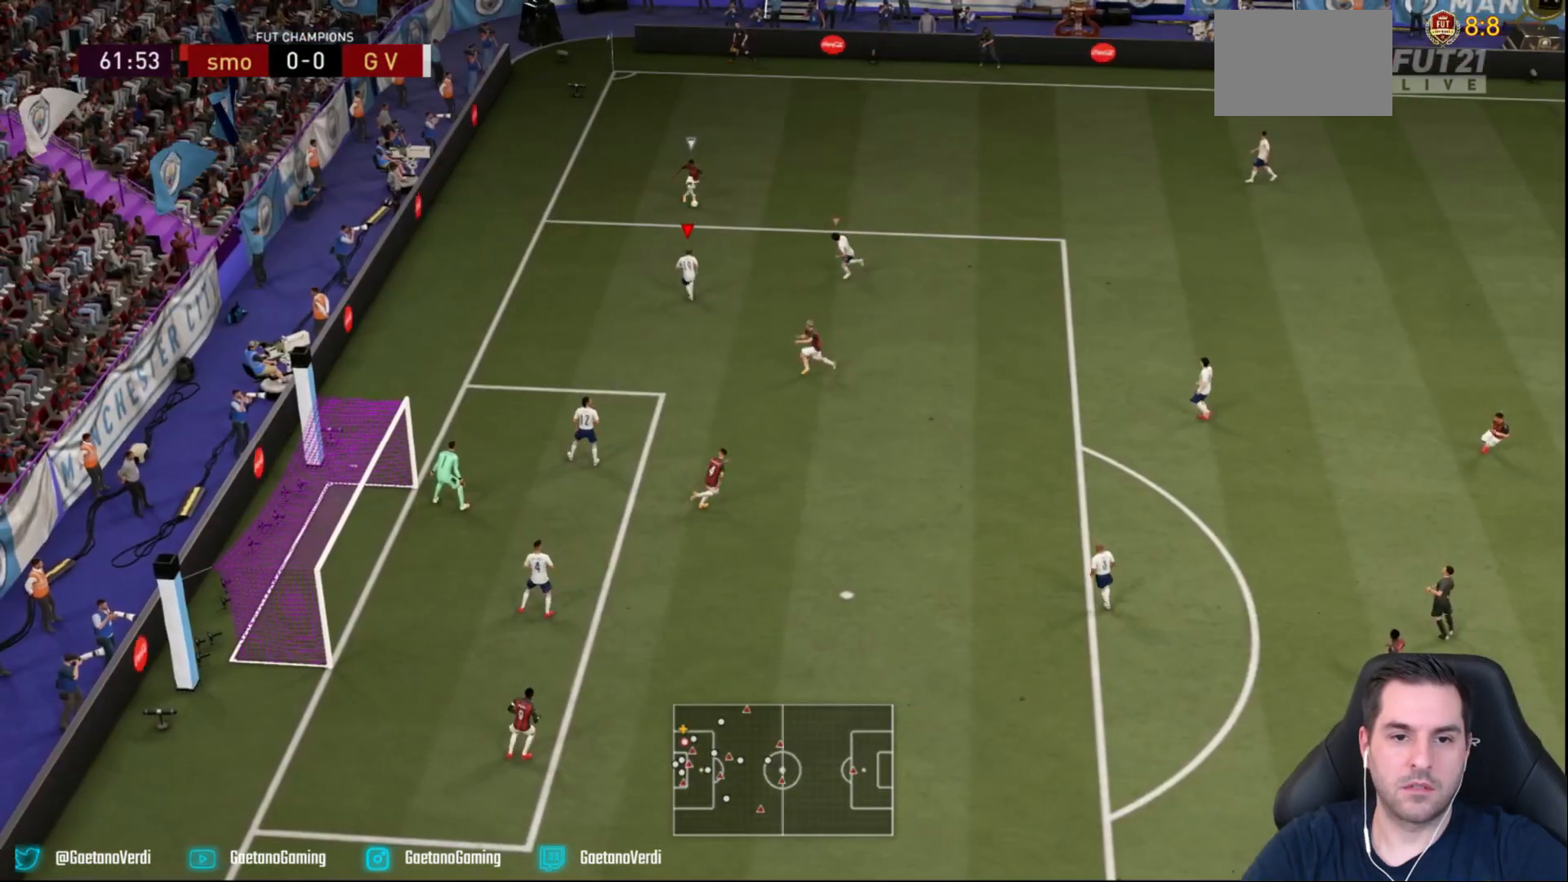
{"buttons": ["L2", "R2"], "left_stick": "up-right", "events": [[133, "left_stick", "up-right"]]}
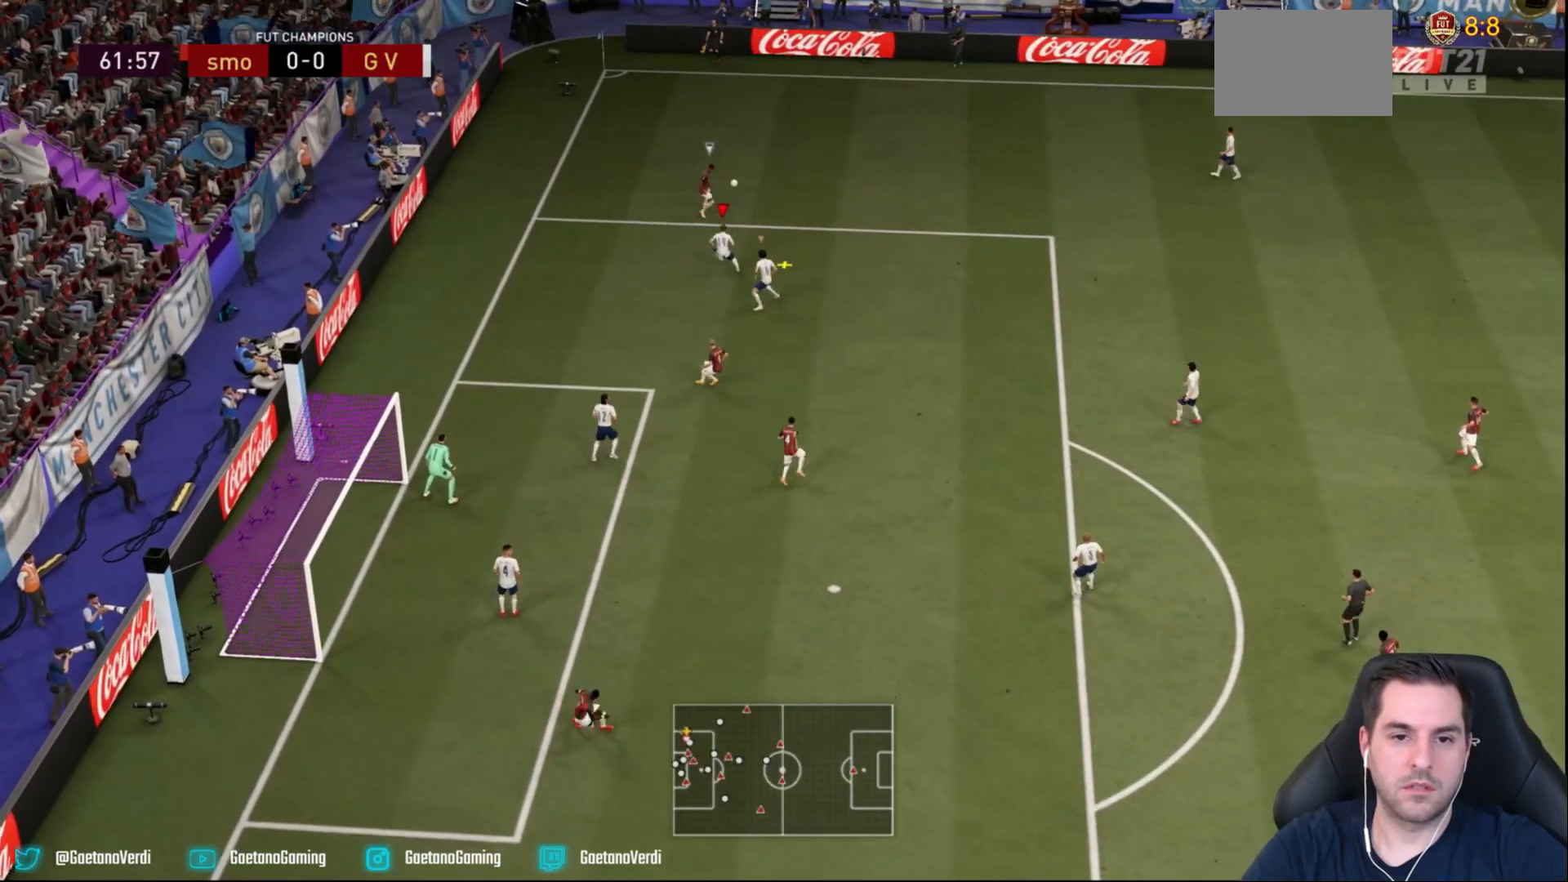
{"buttons": ["L2", "R2"], "left_stick": "right", "events": [[183, "left_stick", "up"], [417, "left_stick", "right"]]}
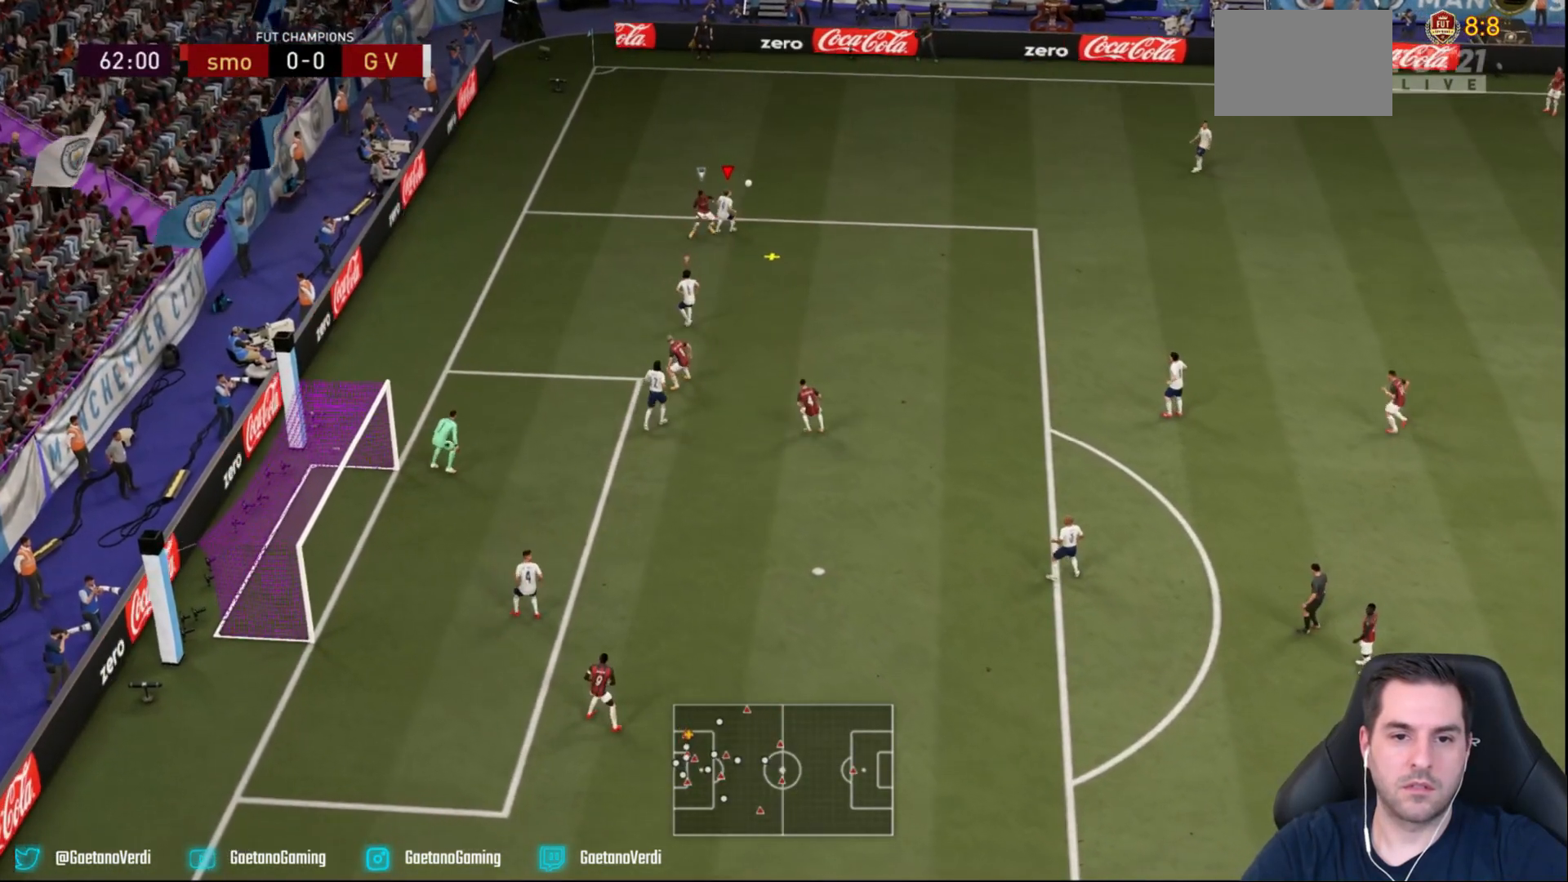
{"buttons": ["L2"], "left_stick": "right", "events": [[83, "CROSS", "down"], [267, "R2", "up"], [350, "CROSS", "up"]]}
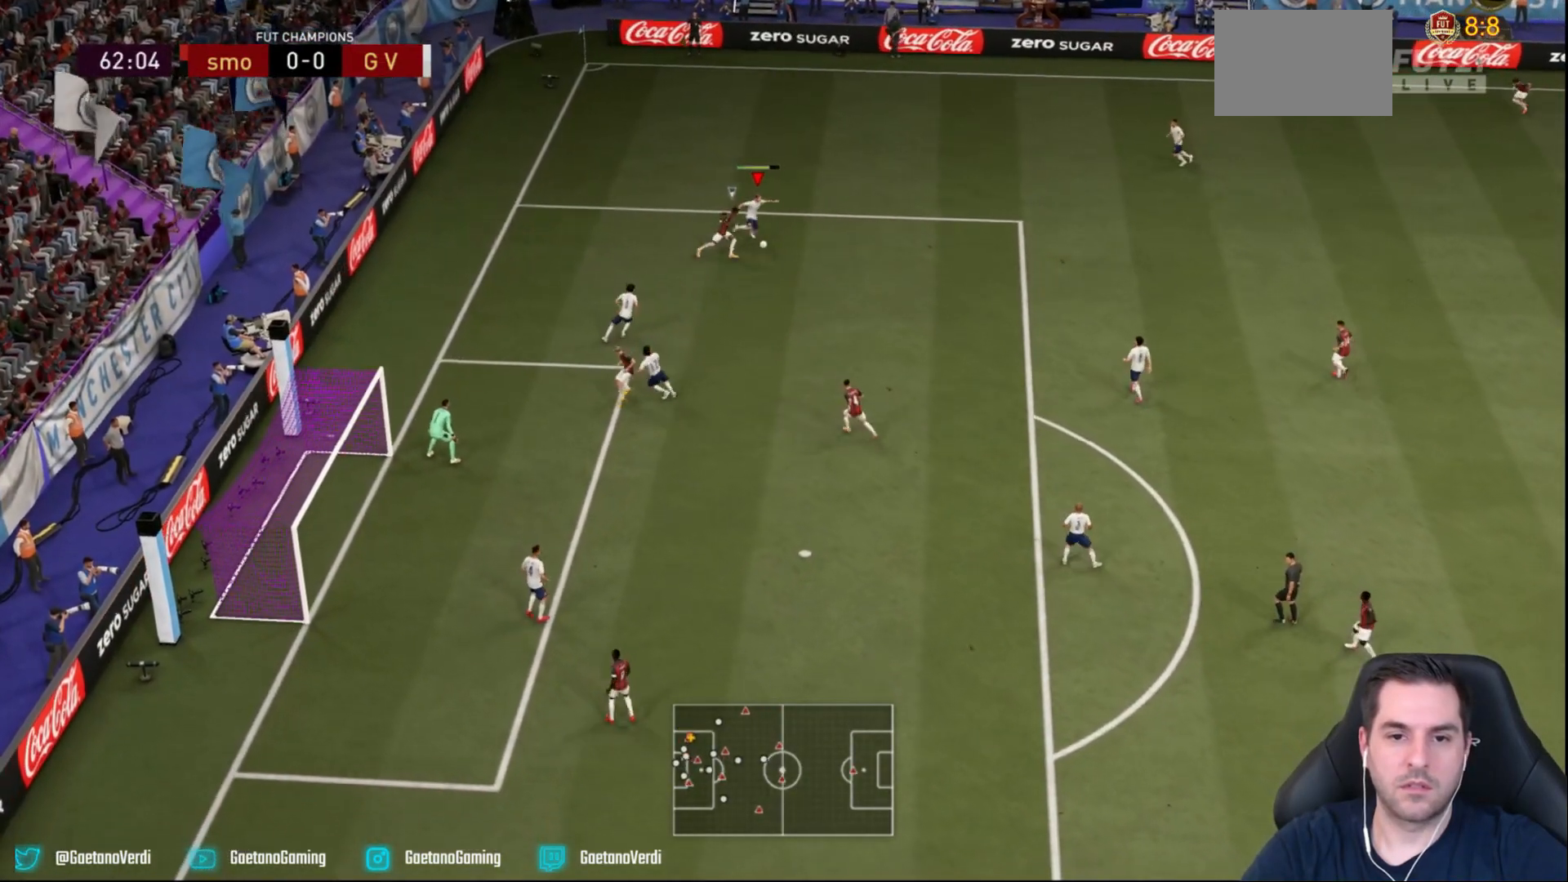
{"buttons": ["L2", "R2"], "left_stick": "right", "events": [[267, "R2", "down"]]}
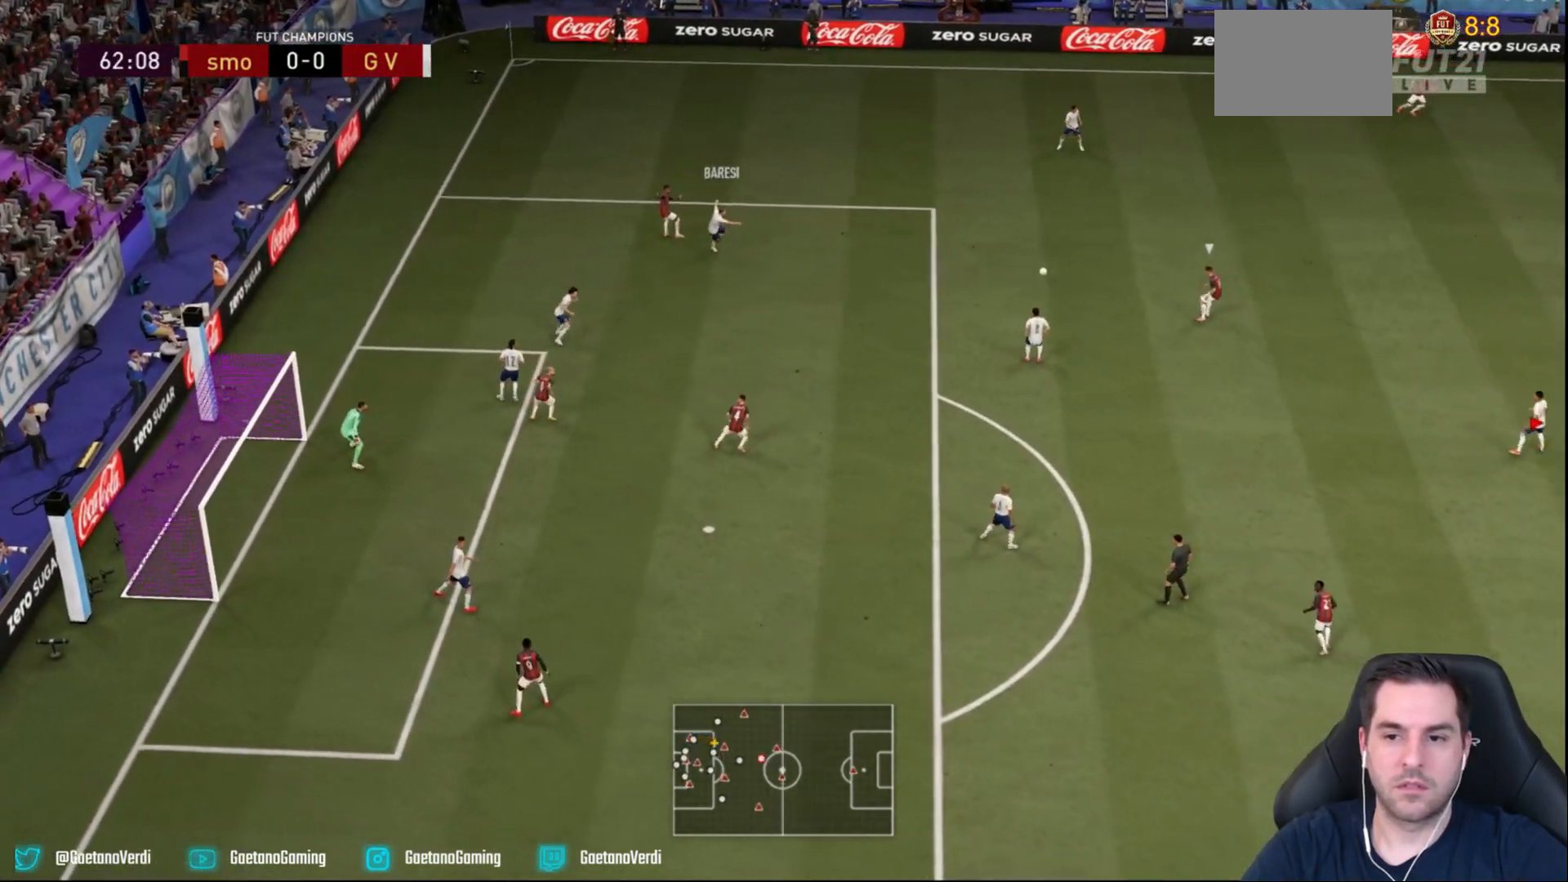
{"buttons": ["R2"], "left_stick": "right", "events": [[100, "L2", "up"], [167, "R2", "up"], [400, "R2", "down"]]}
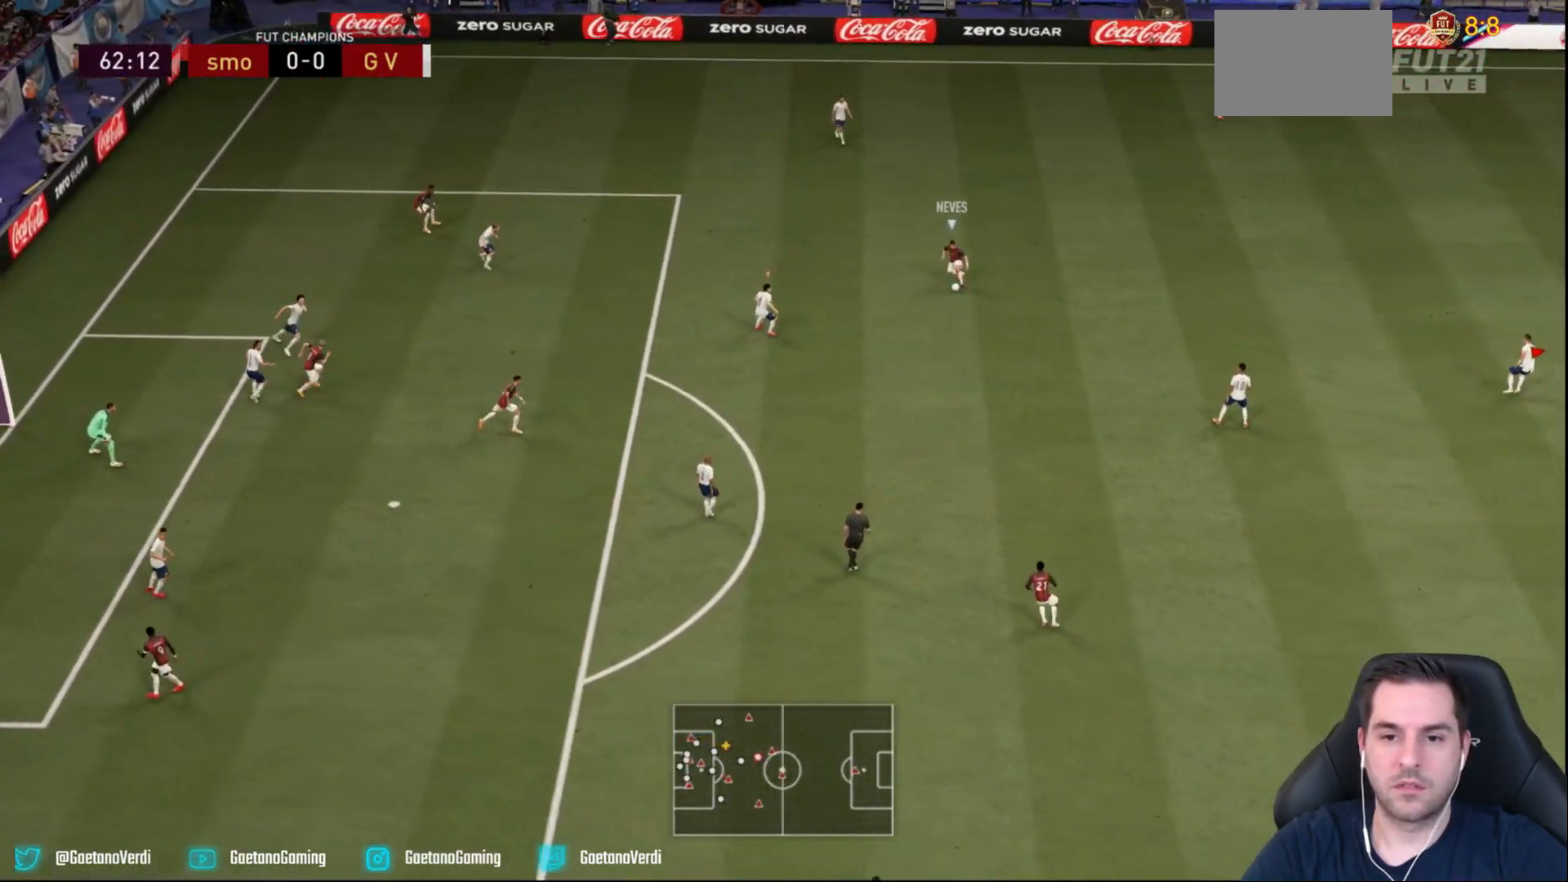
{"buttons": ["R2"], "left_stick": "right", "events": []}
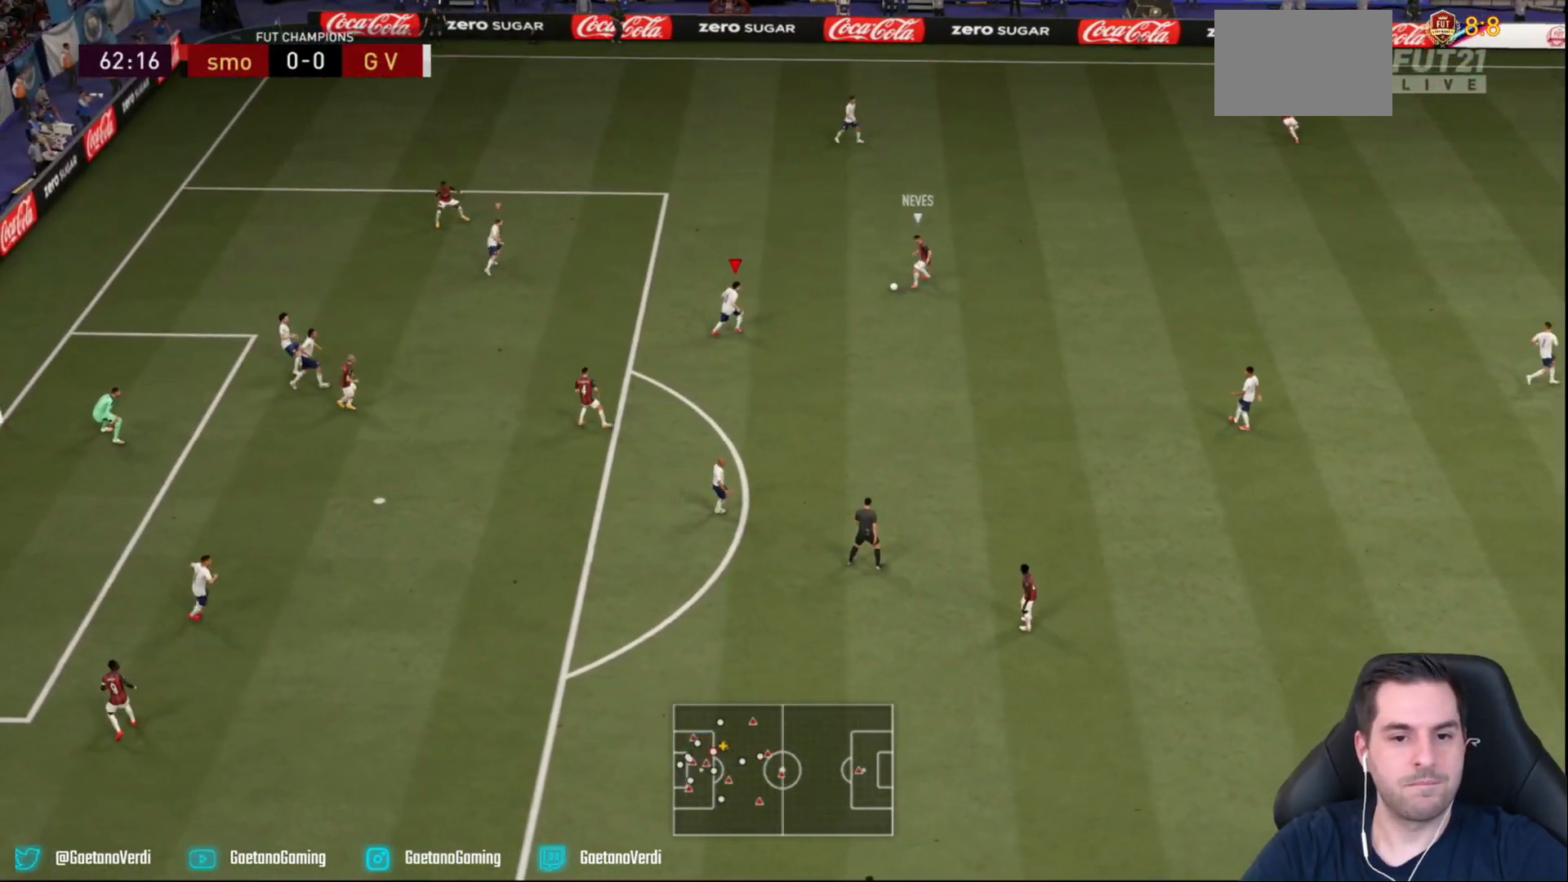
{"buttons": ["L2", "R2"], "left_stick": "right", "events": [[300, "L2", "down"]]}